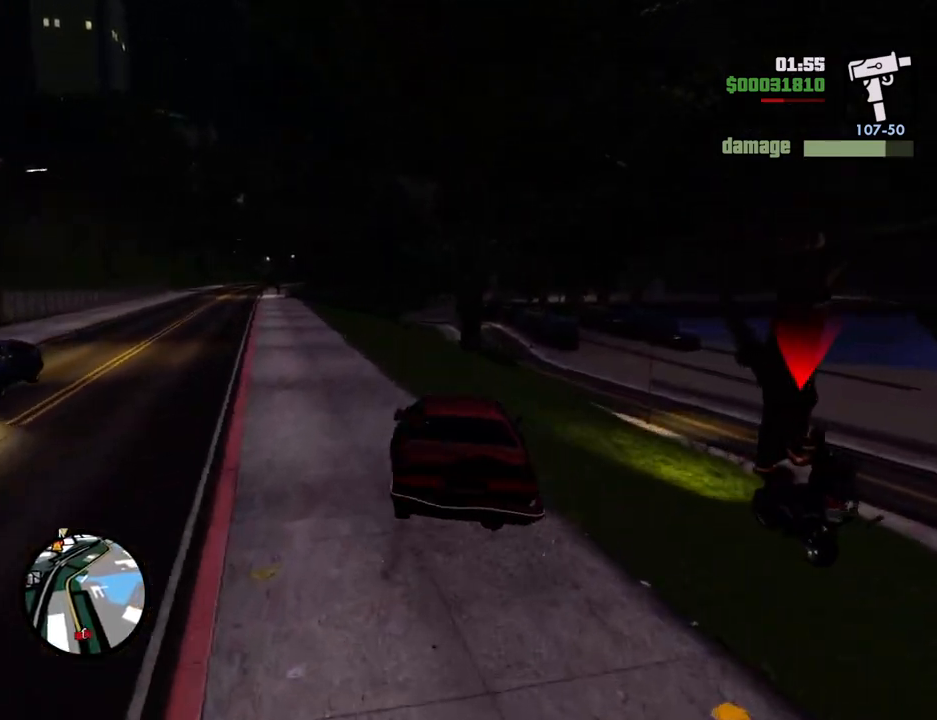
Gameplay with keyboard and mouse; each line is a JSON object with the keys and mouse buttons held at the frame after it. "events" lists presses ("down") and releases ("up") of "1", "2", "3", "4", "5", "6", "a", "alt", "c", "ctrl", "d", "down", "e", "escape", "f", "f1", "f2", "f3", "g", "h", "left", "num2", "q", "r", "right", "s", "shift", "space", "t", "tab", "up", "v", "w", "x", "z", "mouse_left", "mouse_middle", "mouse_right", "mouse_wheel_up" and "mouse_wheel_down" between this image and that frame as [ms after this image, input, new state], when the widget could be followed in between. "mouse_left", "mouse_middle", "mouse_right", "mouse_wheel_up", "mouse_wheel_down" = the "left", "middle", "right", "wheel_up", "wheel_down" buttons of the "mouse" list. No other keys are recorded. Mouse movement is not recorded.
{"keys": ["w"], "mouse": [], "events": [[67, "a", "down"], [167, "a", "up"]]}
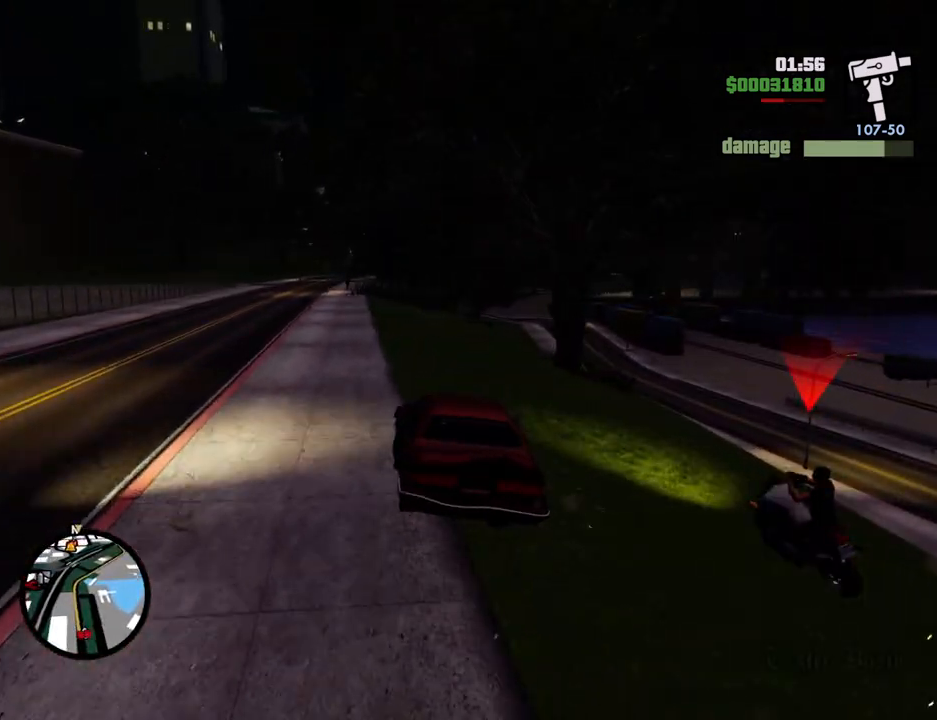
{"keys": ["w"], "mouse": [], "events": [[33, "d", "down"], [84, "d", "up"]]}
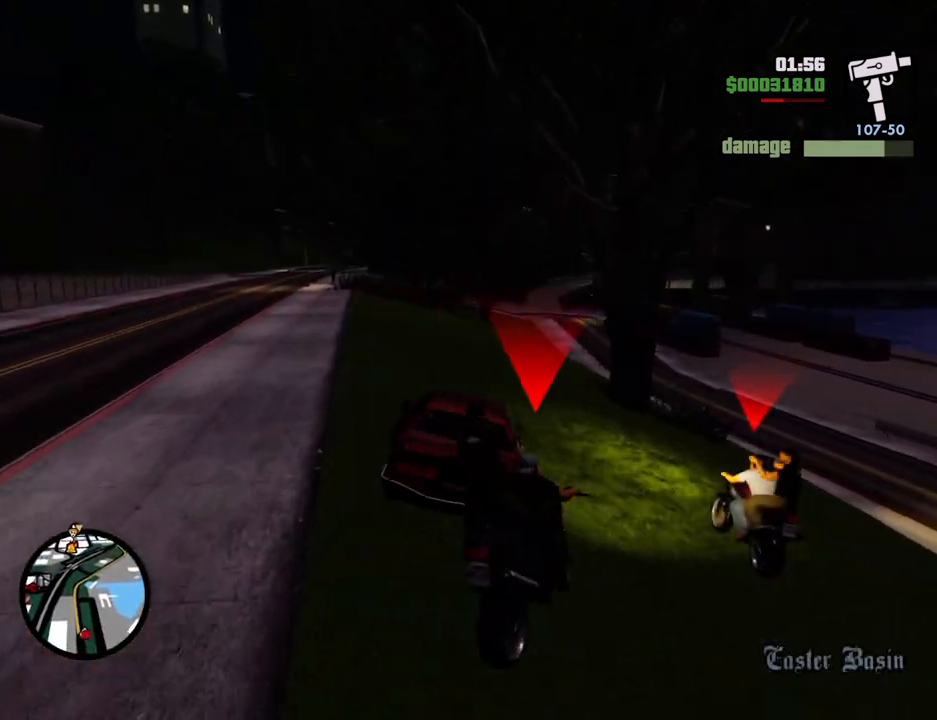
{"keys": ["w"], "mouse": [], "events": [[50, "a", "down"], [201, "a", "up"]]}
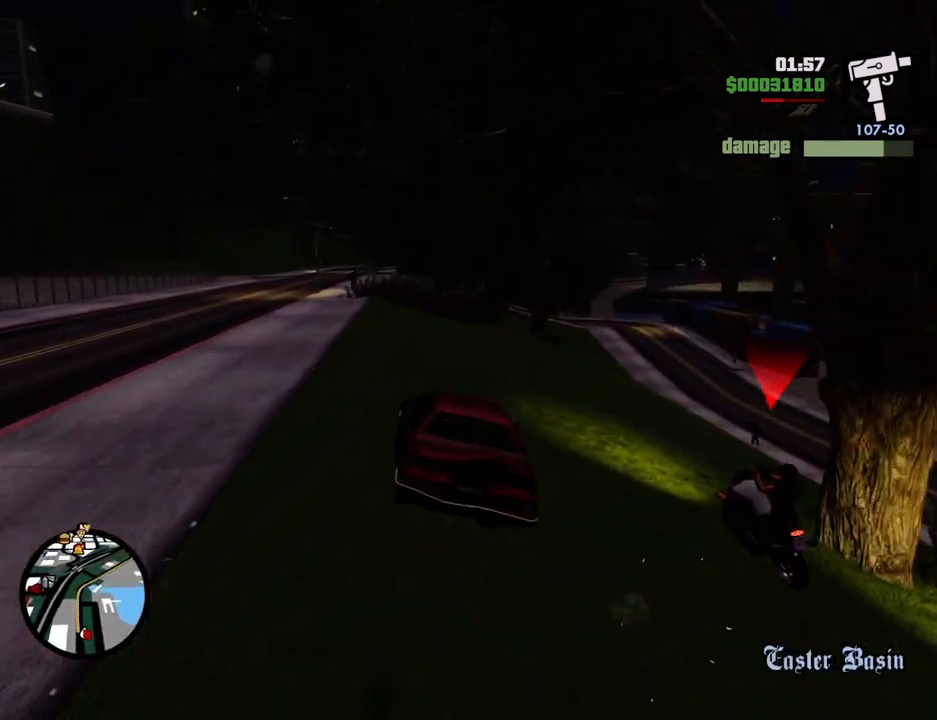
{"keys": ["w"], "mouse": [], "events": [[351, "a", "down"], [485, "a", "up"]]}
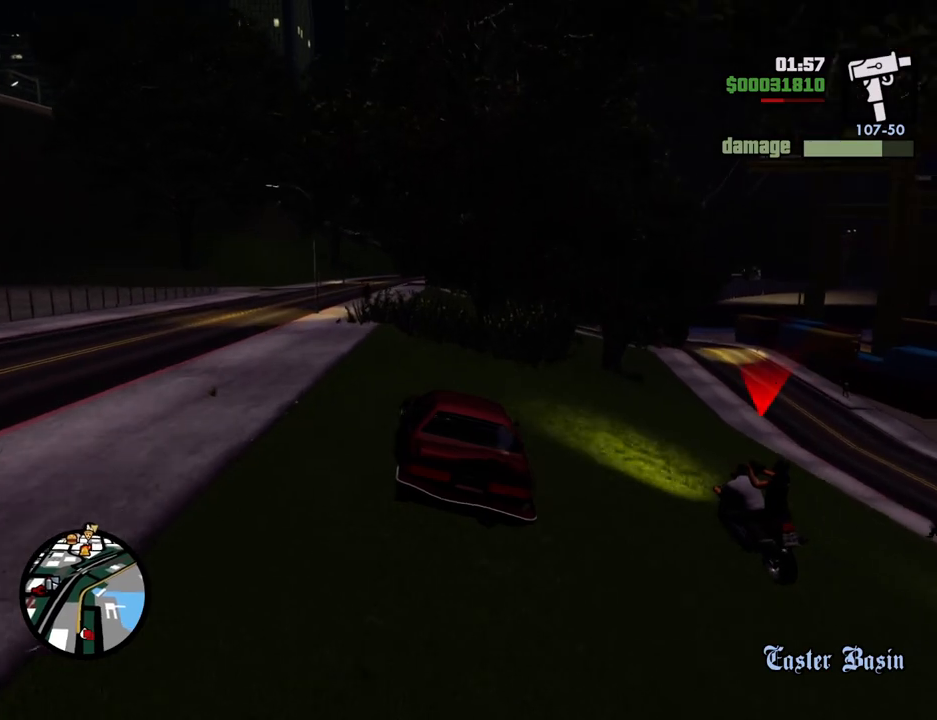
{"keys": ["w"], "mouse": [], "events": [[133, "a", "down"], [233, "a", "up"], [367, "d", "down"], [501, "d", "up"]]}
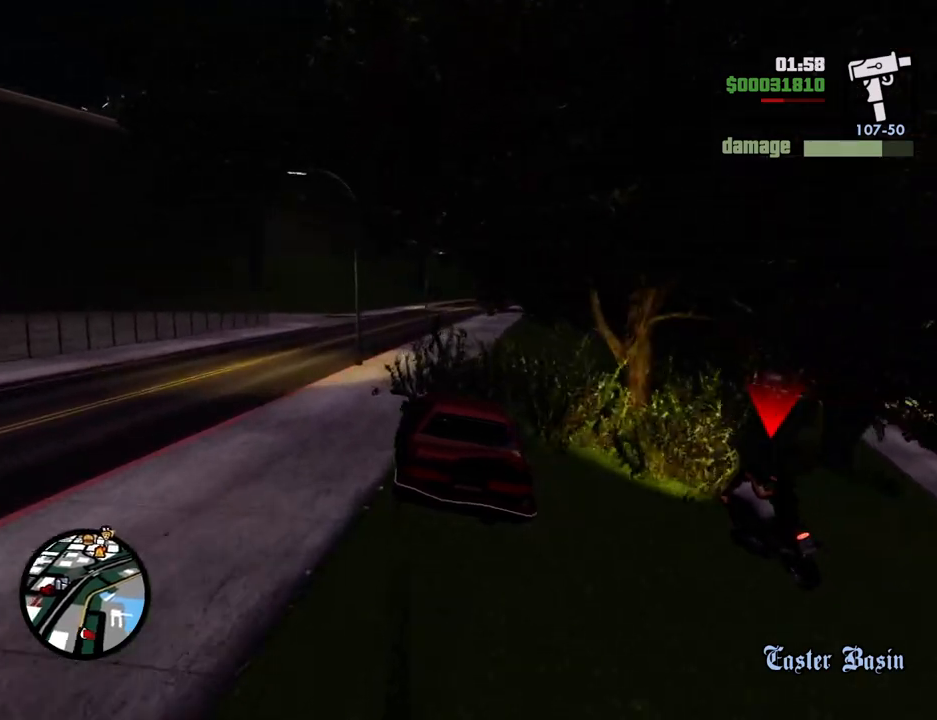
{"keys": ["w"], "mouse": [], "events": []}
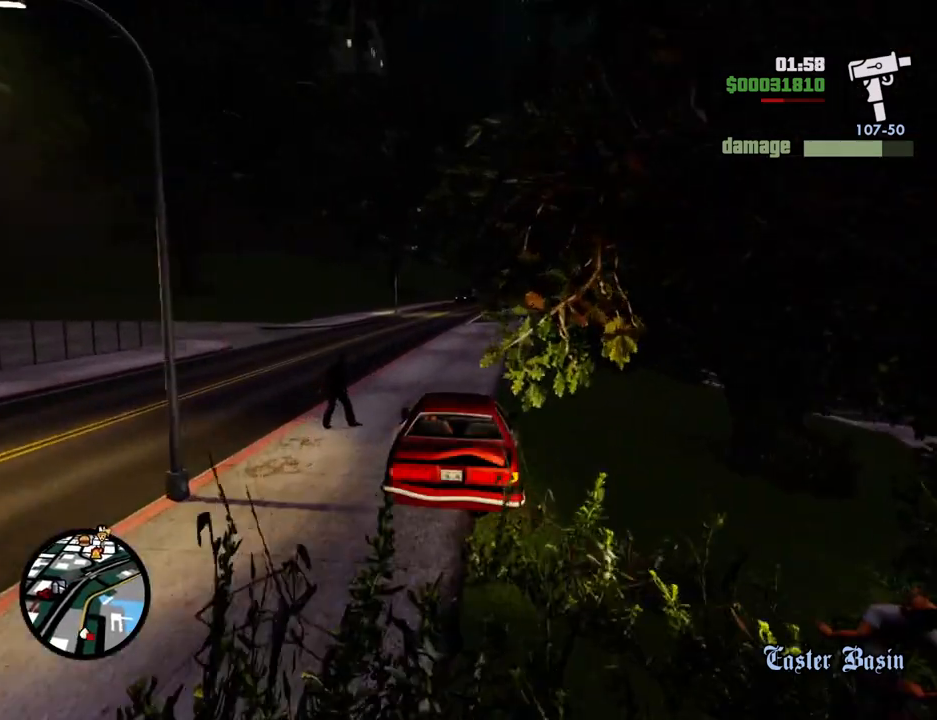
{"keys": ["w"], "mouse": [], "events": []}
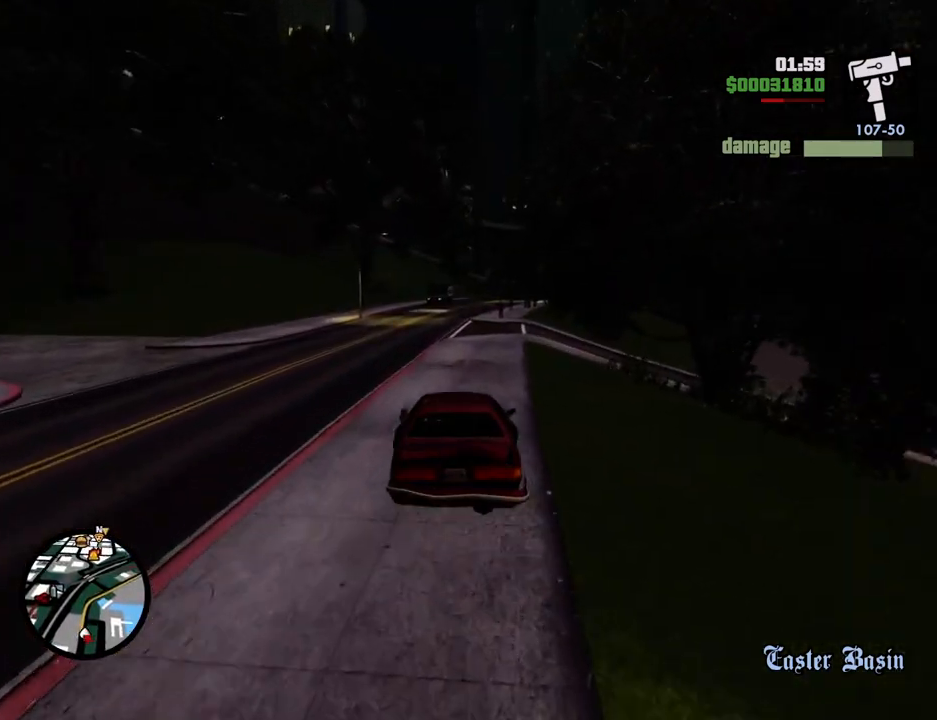
{"keys": ["w"], "mouse": [], "events": []}
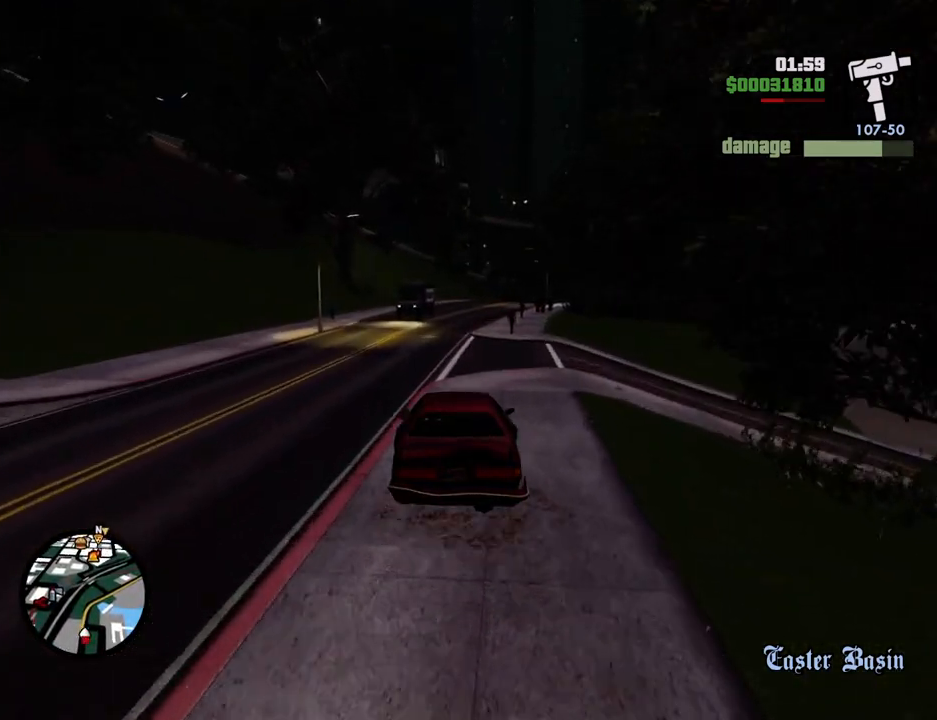
{"keys": ["w"], "mouse": [], "events": [[318, "a", "down"], [418, "a", "up"]]}
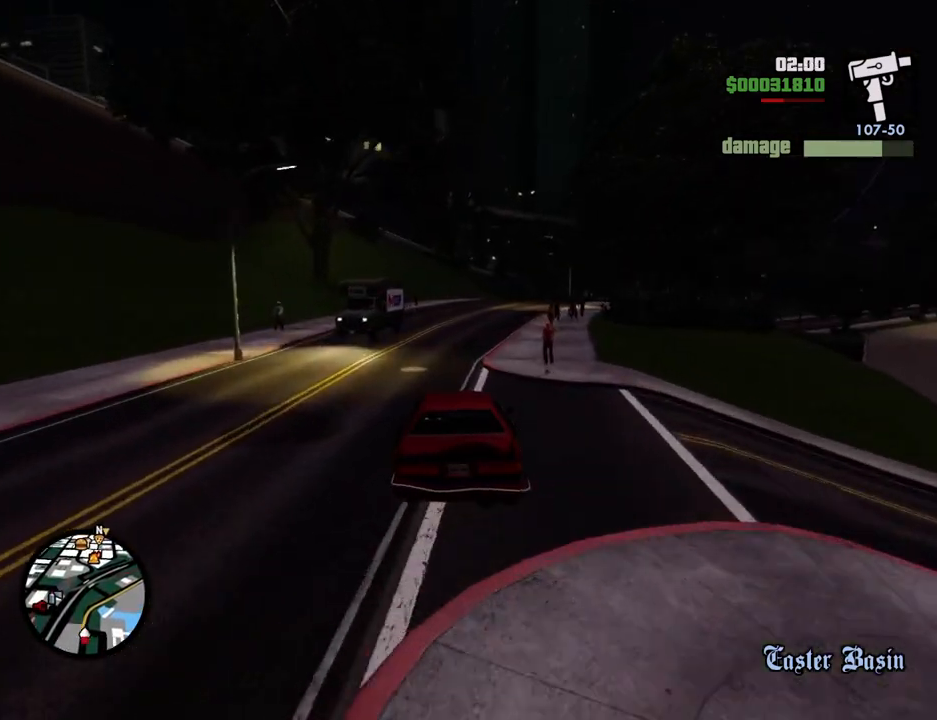
{"keys": ["w"], "mouse": [], "events": [[401, "d", "down"], [451, "d", "up"]]}
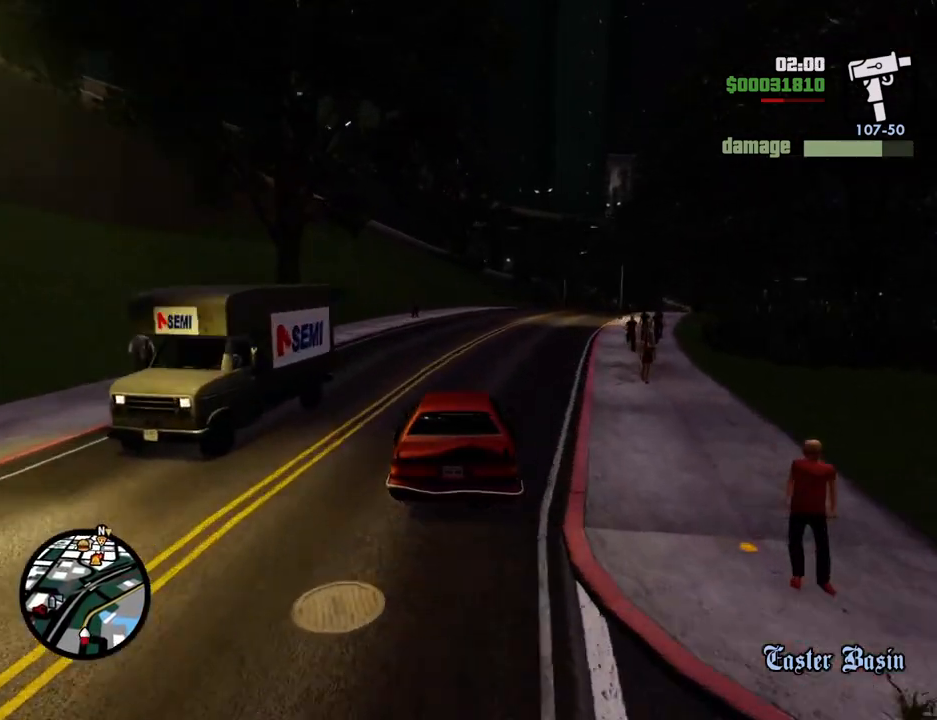
{"keys": ["d", "w"], "mouse": [], "events": [[133, "d", "down"], [234, "d", "up"], [468, "d", "down"]]}
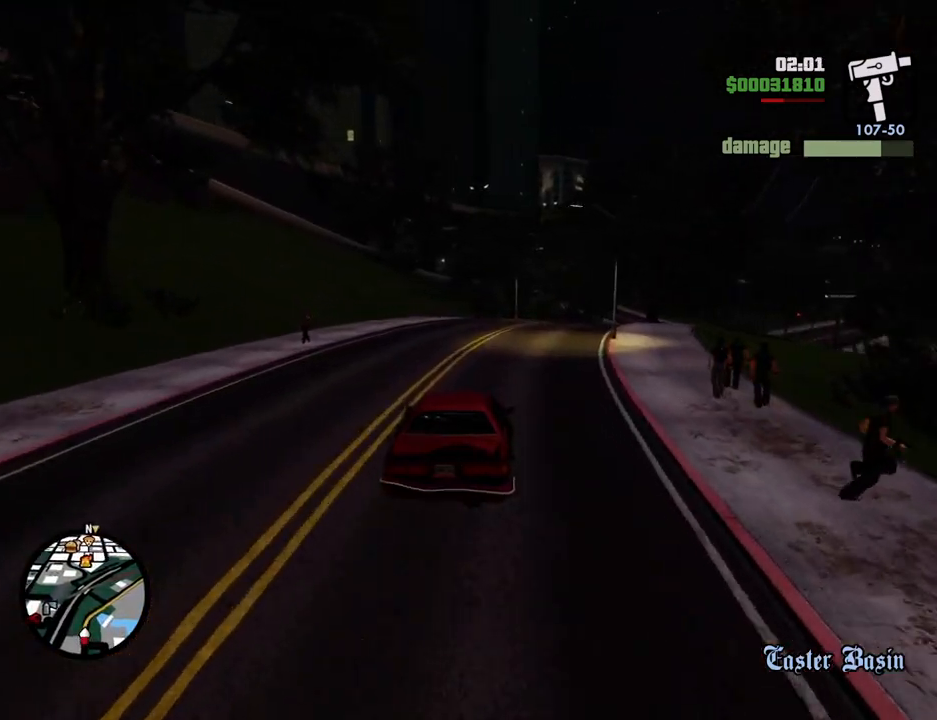
{"keys": ["w"], "mouse": [], "events": [[50, "d", "up"], [200, "d", "down"], [284, "d", "up"]]}
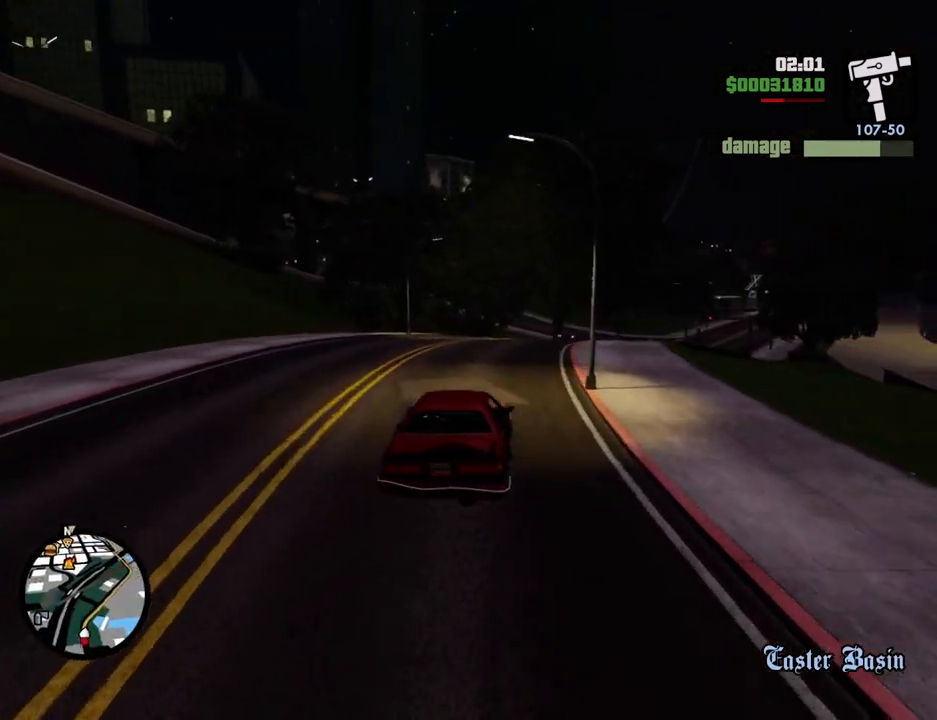
{"keys": ["w"], "mouse": [], "events": [[67, "d", "down"], [167, "d", "up"]]}
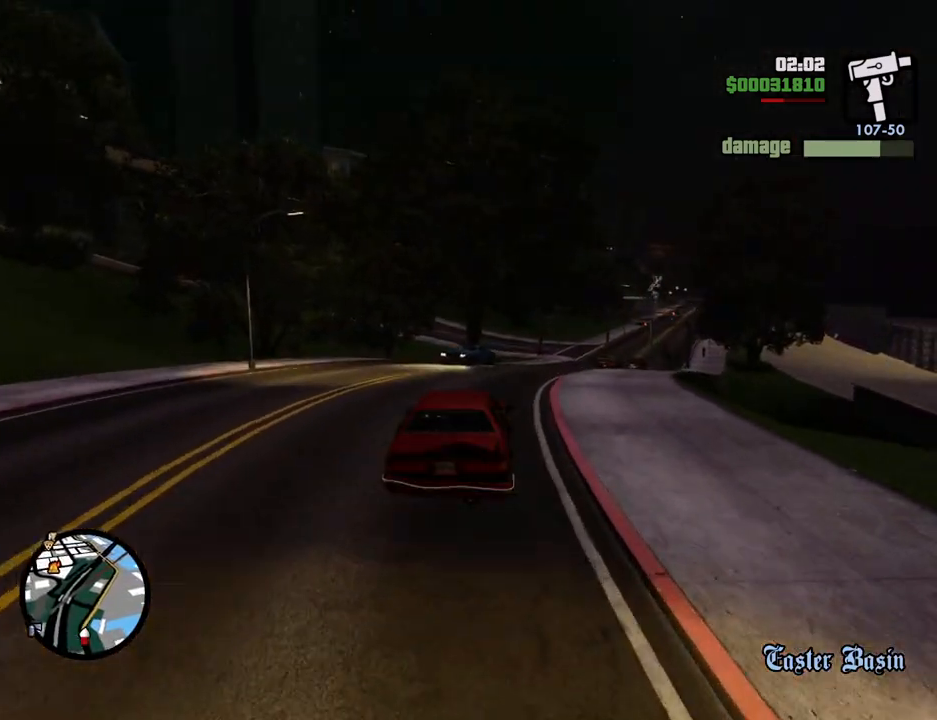
{"keys": ["w"], "mouse": [], "events": [[184, "d", "down"], [268, "d", "up"], [468, "d", "down"], [501, "d", "up"]]}
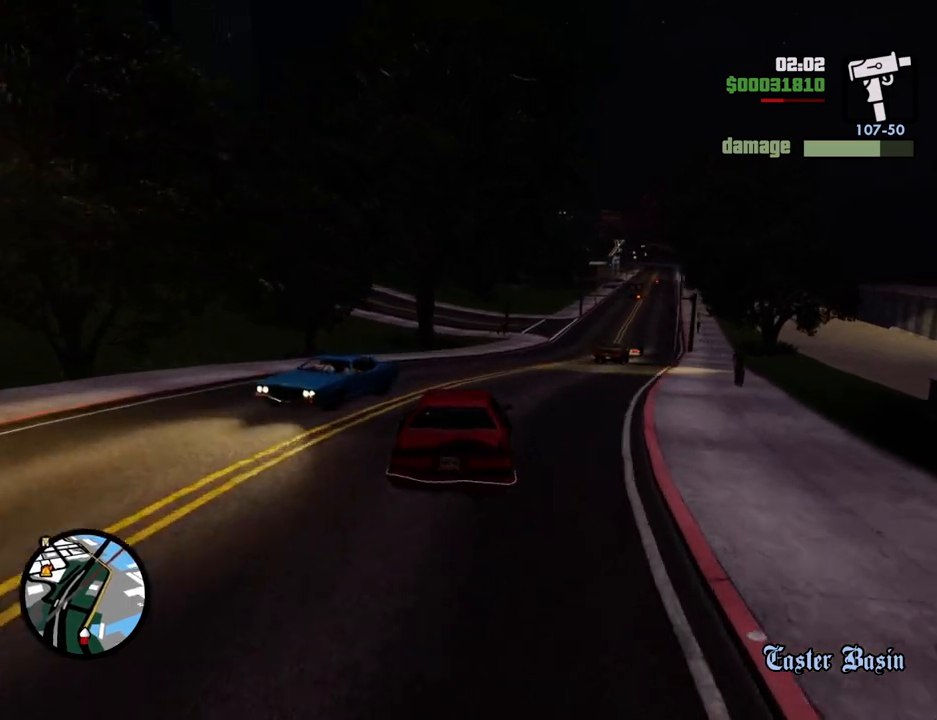
{"keys": ["d", "w"], "mouse": [], "events": [[251, "d", "down"], [284, "d", "up"], [485, "d", "down"]]}
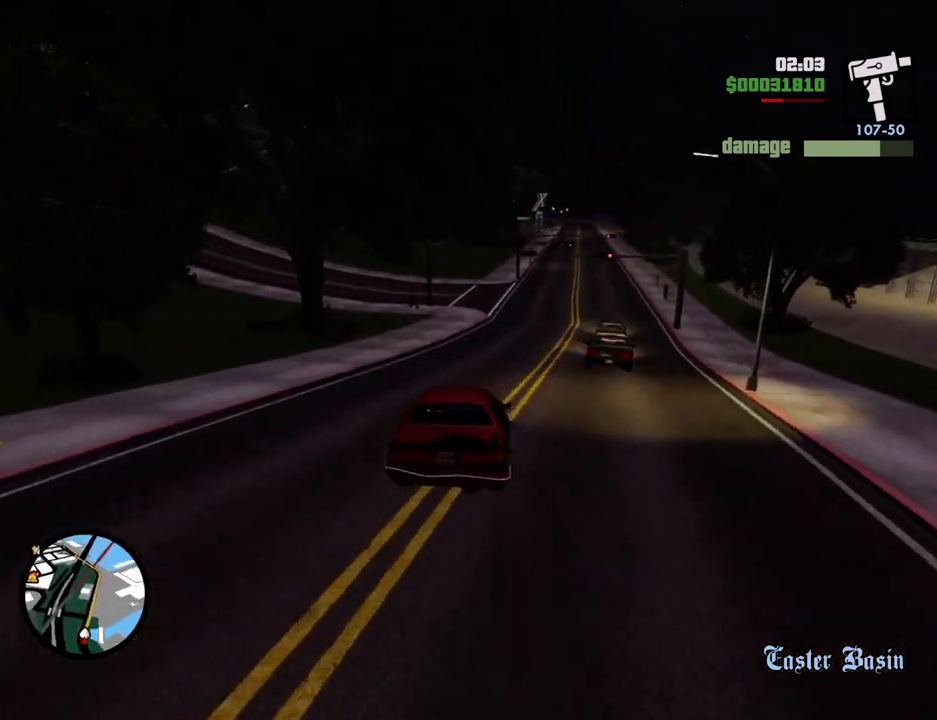
{"keys": ["w"], "mouse": [], "events": [[66, "d", "up"]]}
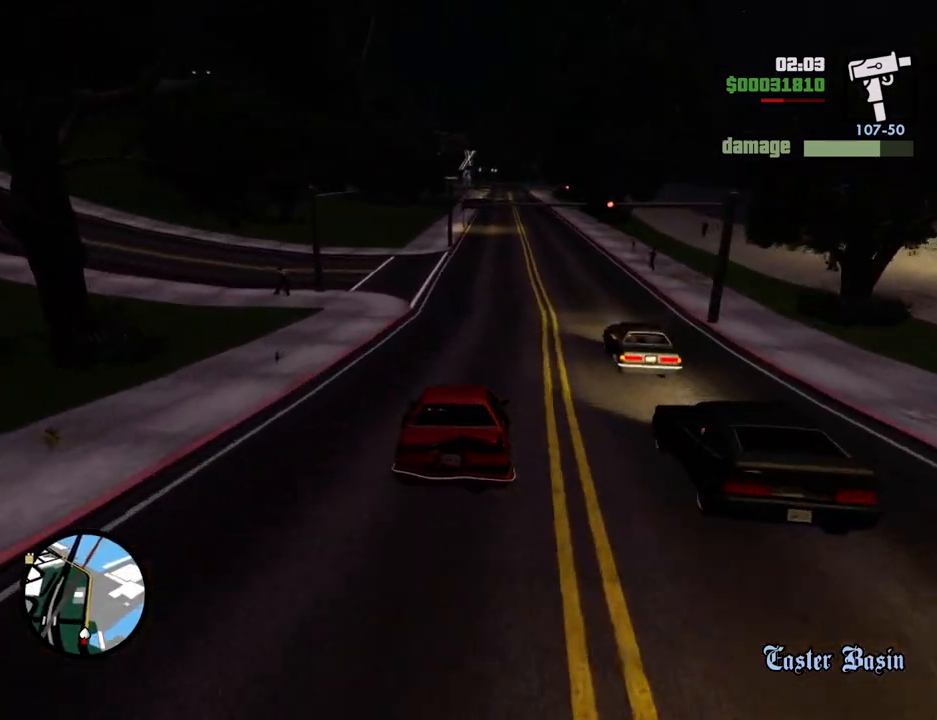
{"keys": ["d", "w"], "mouse": [], "events": [[417, "d", "down"]]}
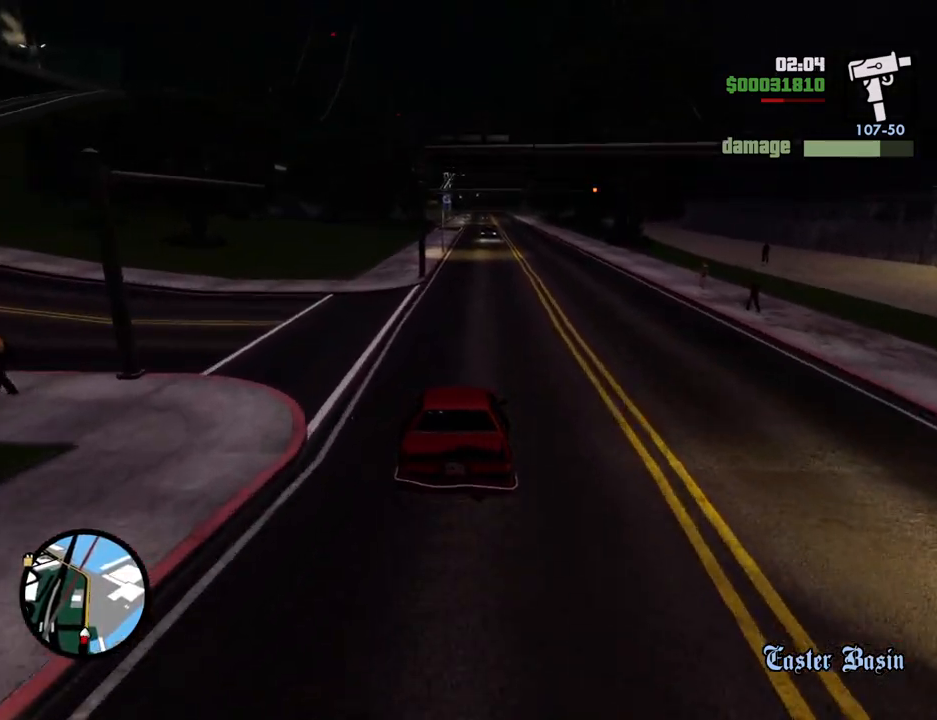
{"keys": ["a", "w"], "mouse": [], "events": [[17, "d", "up"], [484, "a", "down"]]}
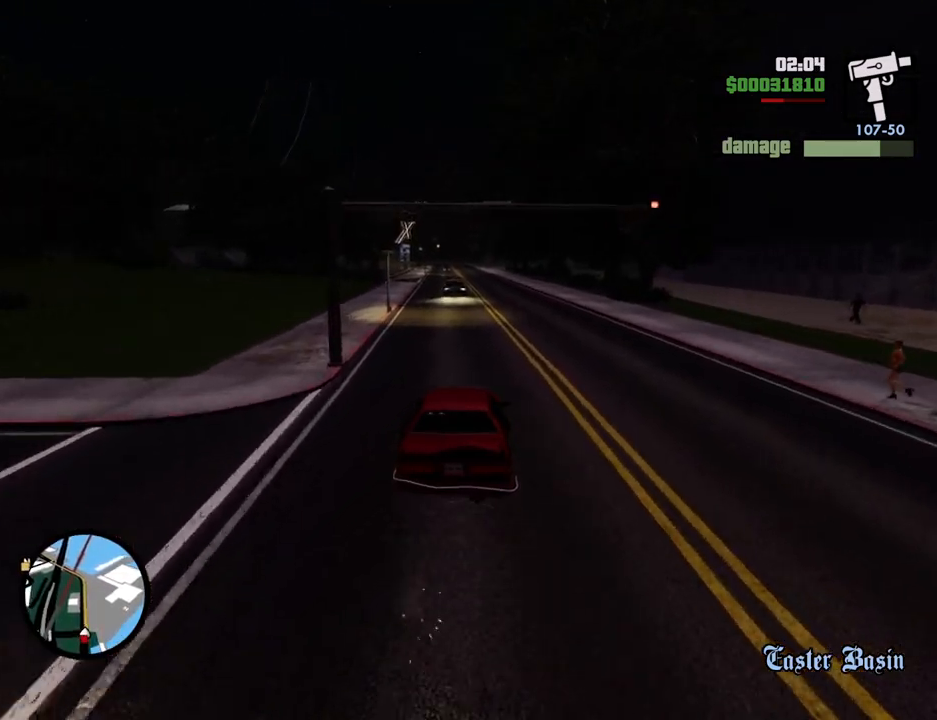
{"keys": ["w"], "mouse": [], "events": [[67, "a", "up"]]}
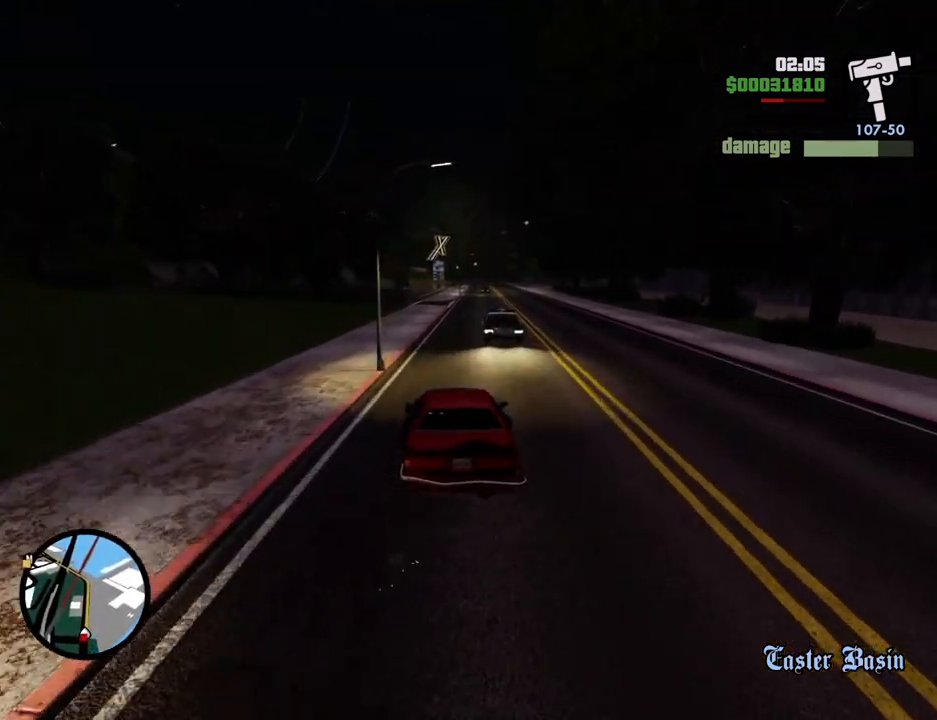
{"keys": ["w"], "mouse": [], "events": [[268, "d", "down"], [368, "d", "up"]]}
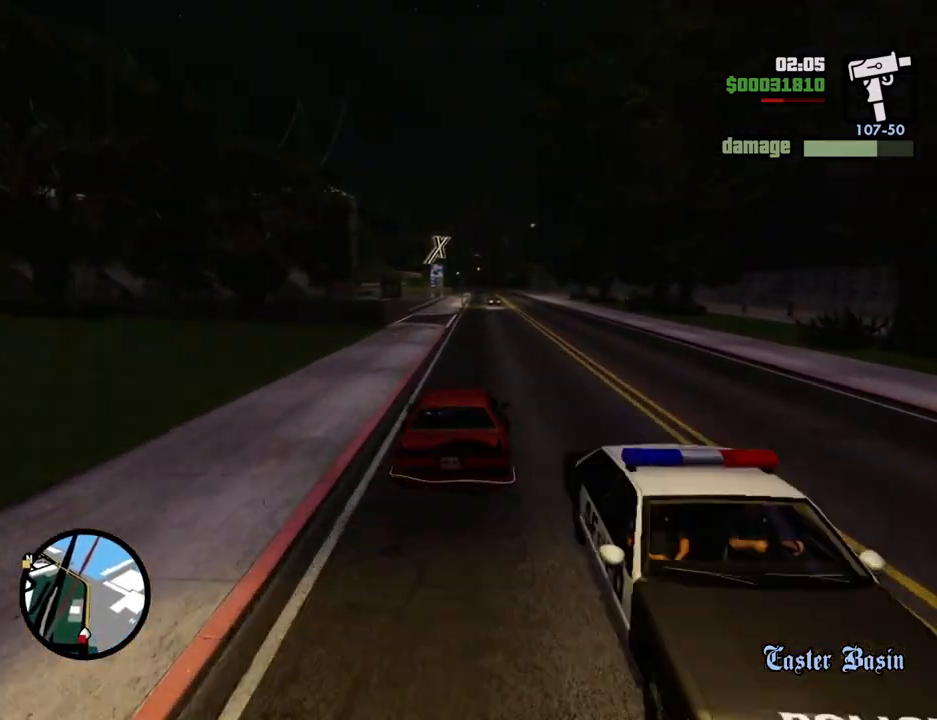
{"keys": ["w"], "mouse": [], "events": [[267, "a", "down"], [317, "a", "up"]]}
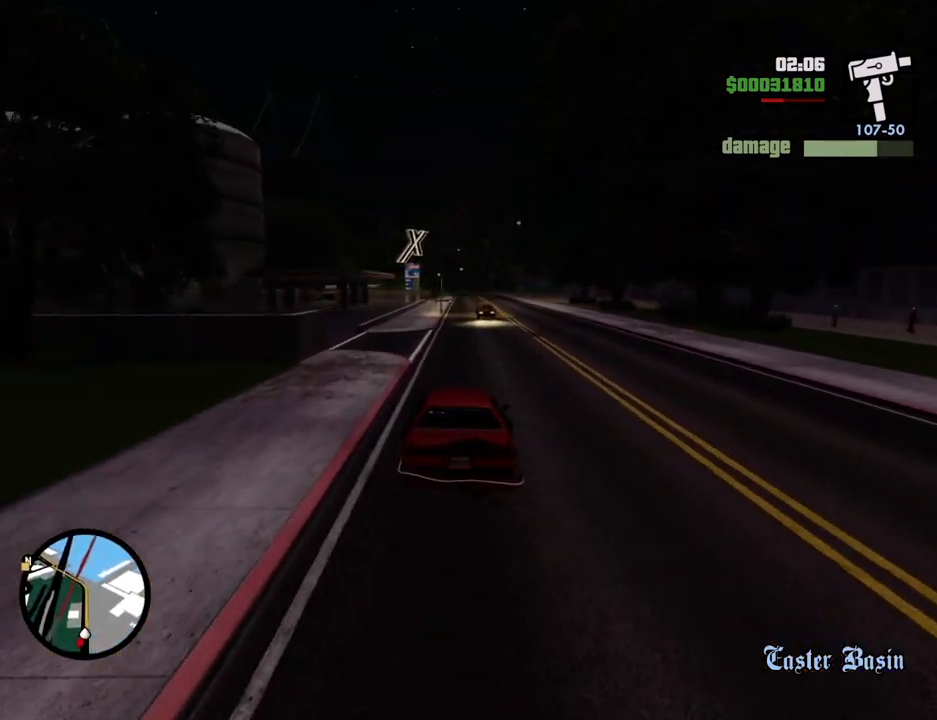
{"keys": ["w"], "mouse": [], "events": [[334, "d", "down"], [384, "d", "up"]]}
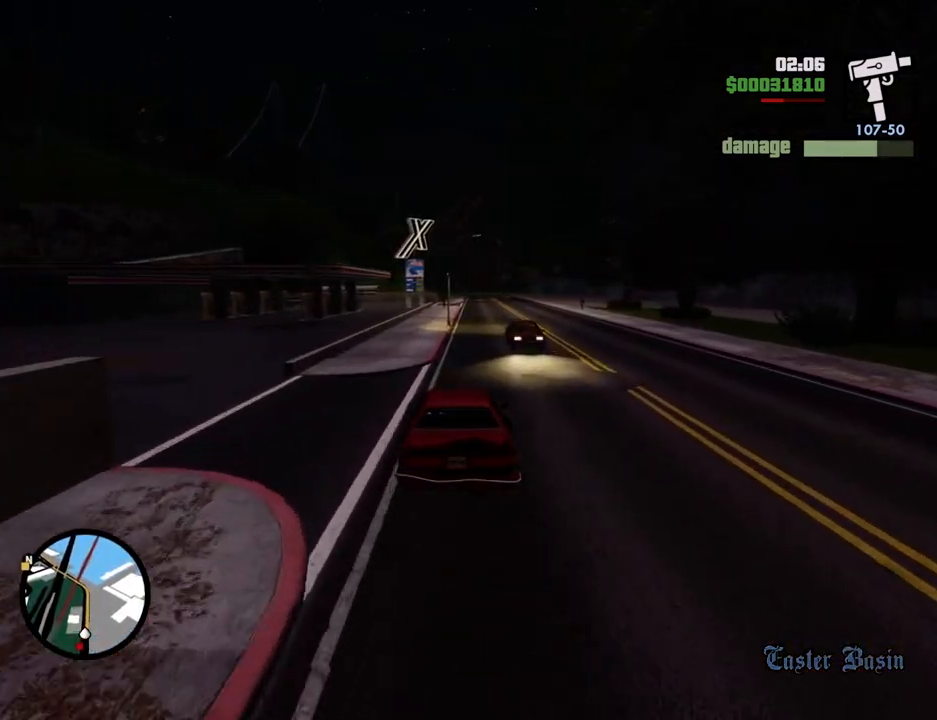
{"keys": ["w"], "mouse": [], "events": [[301, "d", "down"], [351, "d", "up"]]}
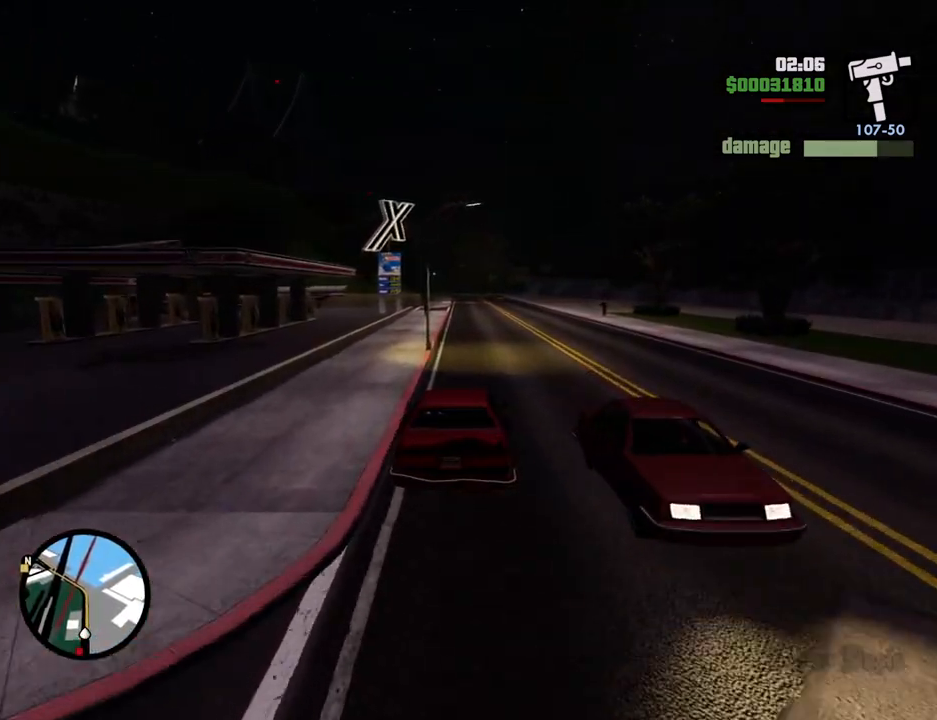
{"keys": ["w"], "mouse": [], "events": []}
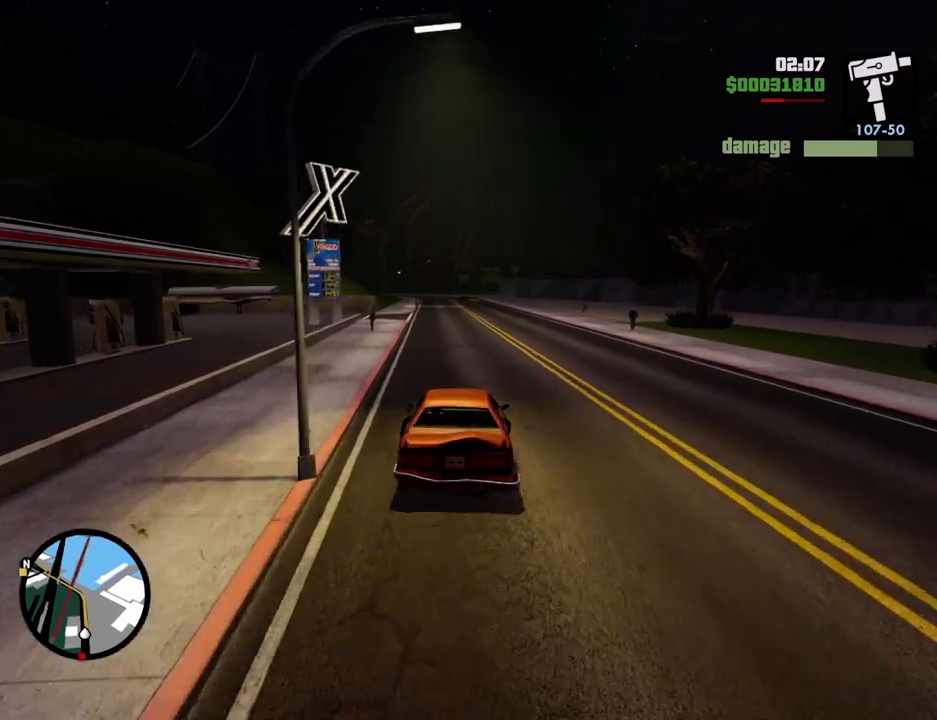
{"keys": ["w"], "mouse": [], "events": []}
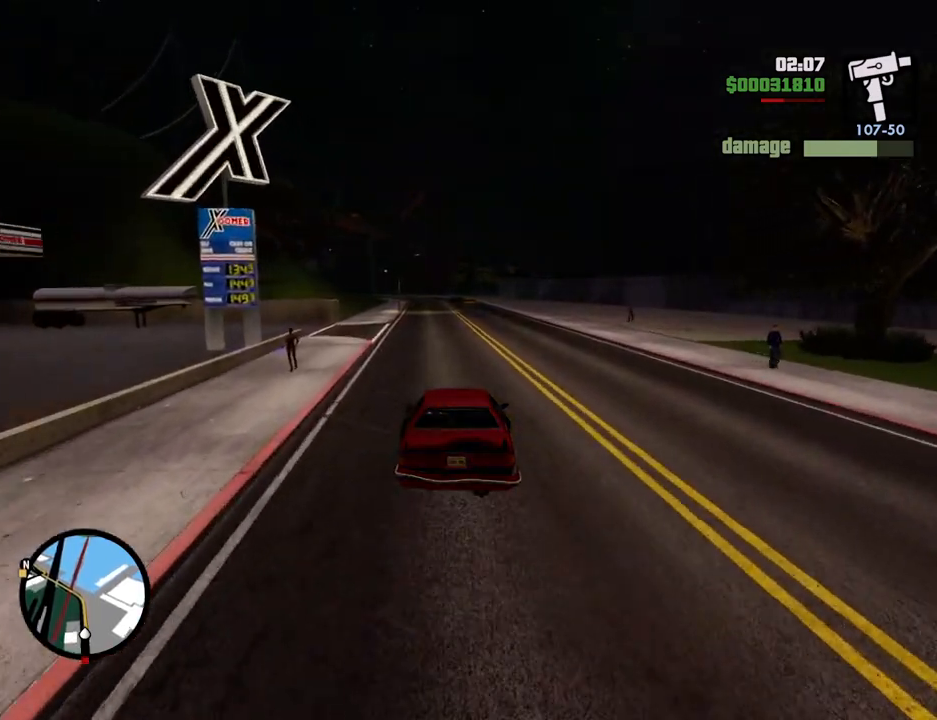
{"keys": ["w"], "mouse": [], "events": []}
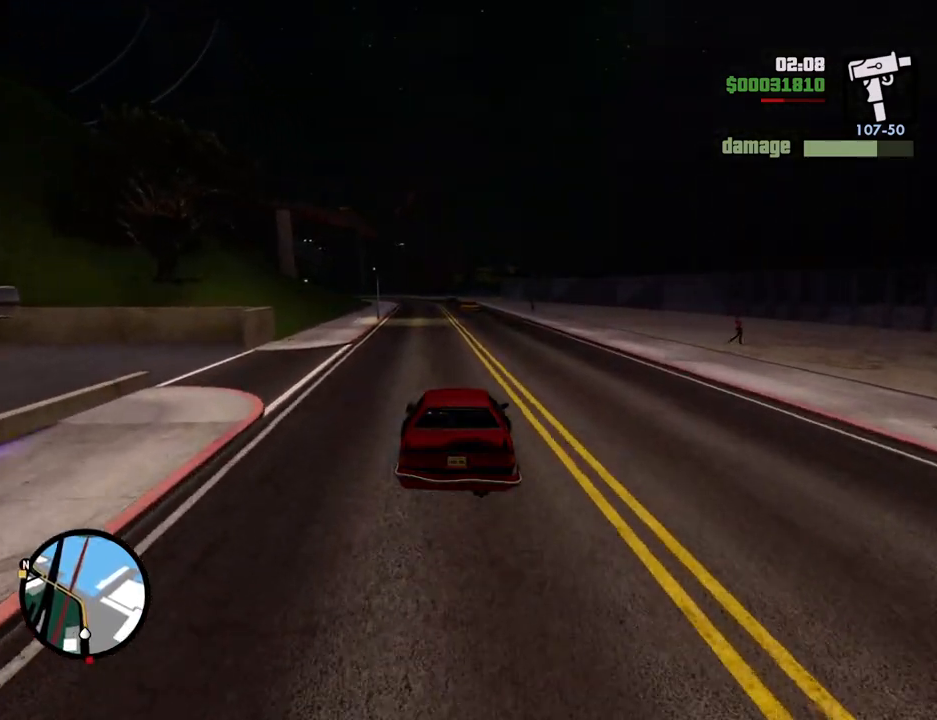
{"keys": ["w"], "mouse": [], "events": []}
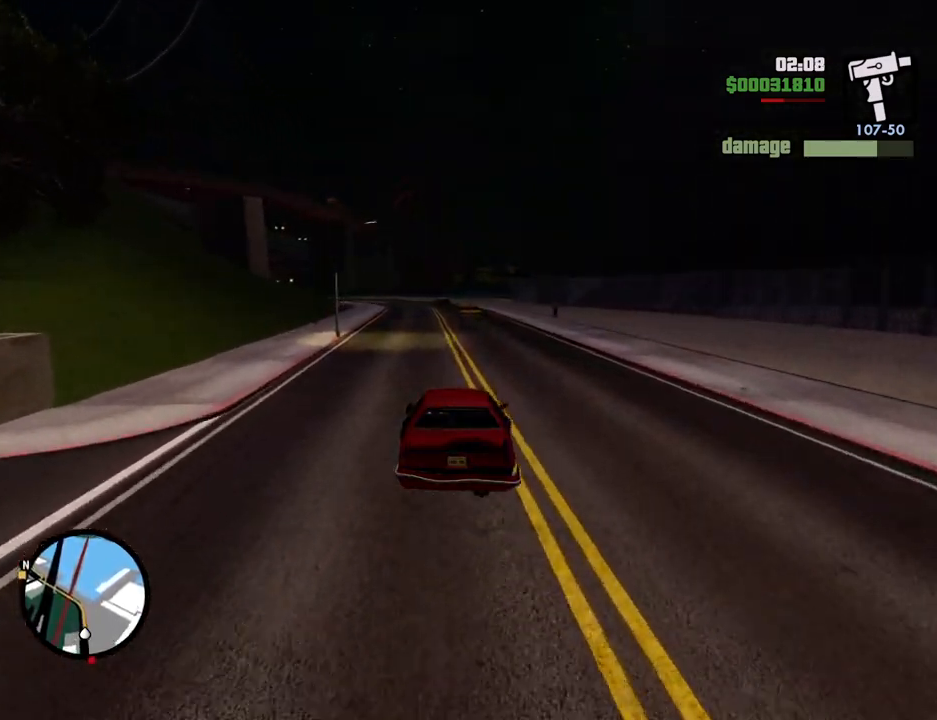
{"keys": ["w"], "mouse": [], "events": [[167, "a", "down"], [217, "a", "up"]]}
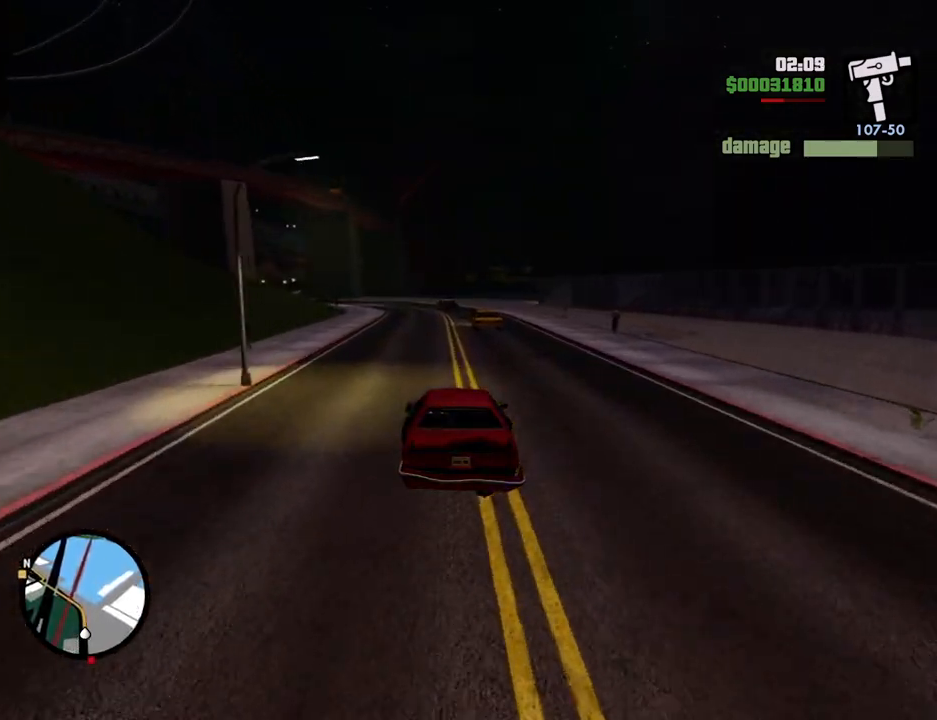
{"keys": ["a", "w"], "mouse": [], "events": [[501, "a", "down"]]}
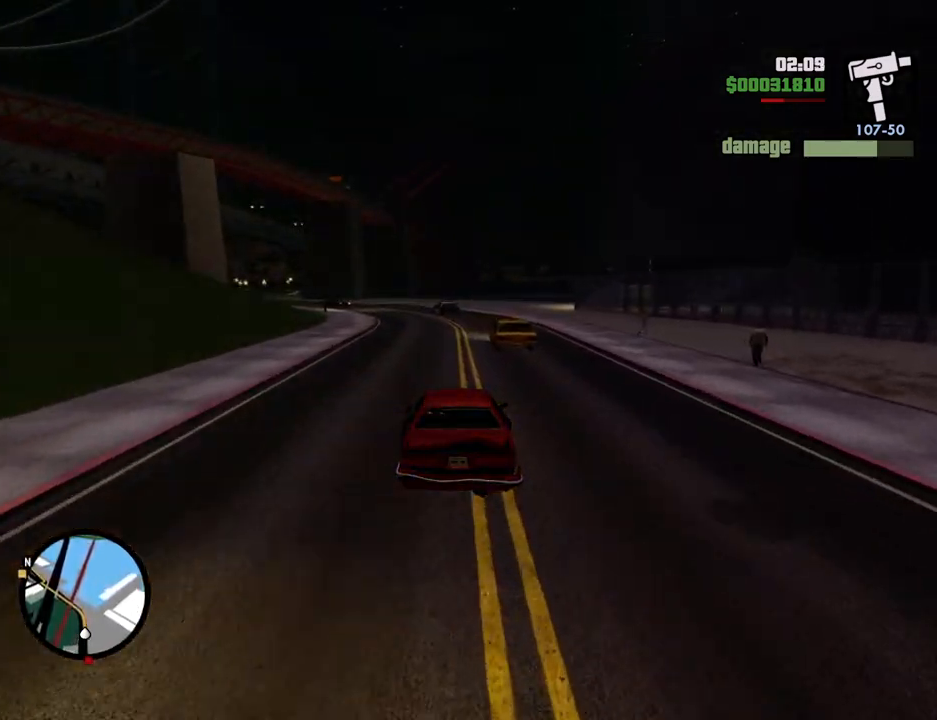
{"keys": ["w"], "mouse": [], "events": [[101, "a", "up"]]}